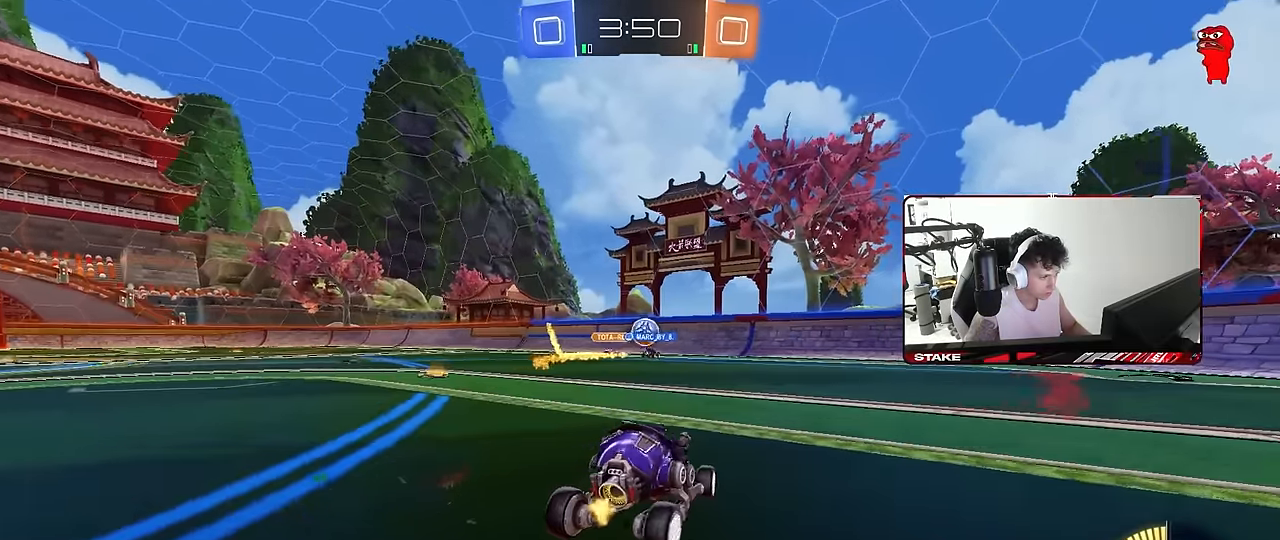
Gameplay with keyboard and mouse; each line is a JSON object with the keys and mouse buttons held at the frame after it. "events" lists presses ("down") and releases ("up") of "1", "2", "3", "4", "5", "a", "alt", "c", "caps_lock", "ctrl", "d", "e", "f", "g", "q", "r", "s", "shift", "space", "t", "tab", "v", "w", "x", "z", "mouse_left", "mouse_wheel" and "mouse_right" between this image and that frame as [ms after this image, input, new state], when the widget could be followed in between. "mouse_left", "mouse_wheel", "mouse_right" = the "left", "wheel", "right" buttons of the "mouse" list. No other keys are recorded. "wheel" means that the mouse wheel is clicked or scrolled. "mouse_move" is the direction in which the mouse moves at that frame (one of eight, or "still"), when it could be read.
{"keys": ["d", "w"], "mouse": ["left"], "mouse_move": "still", "events": [[200, "a", "up"], [283, "mouse_left", "down"], [433, "d", "down"]]}
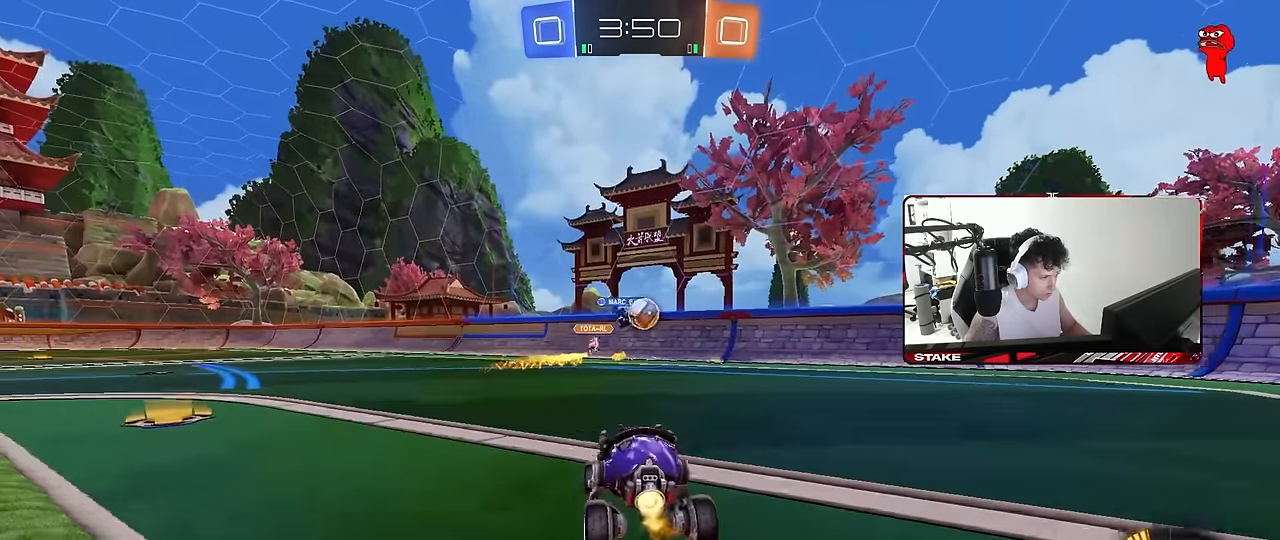
{"keys": ["w"], "mouse": ["left"], "mouse_move": "still", "events": [[67, "d", "up"], [167, "a", "down"], [267, "a", "up"], [400, "mouse_left", "up"], [500, "mouse_left", "down"]]}
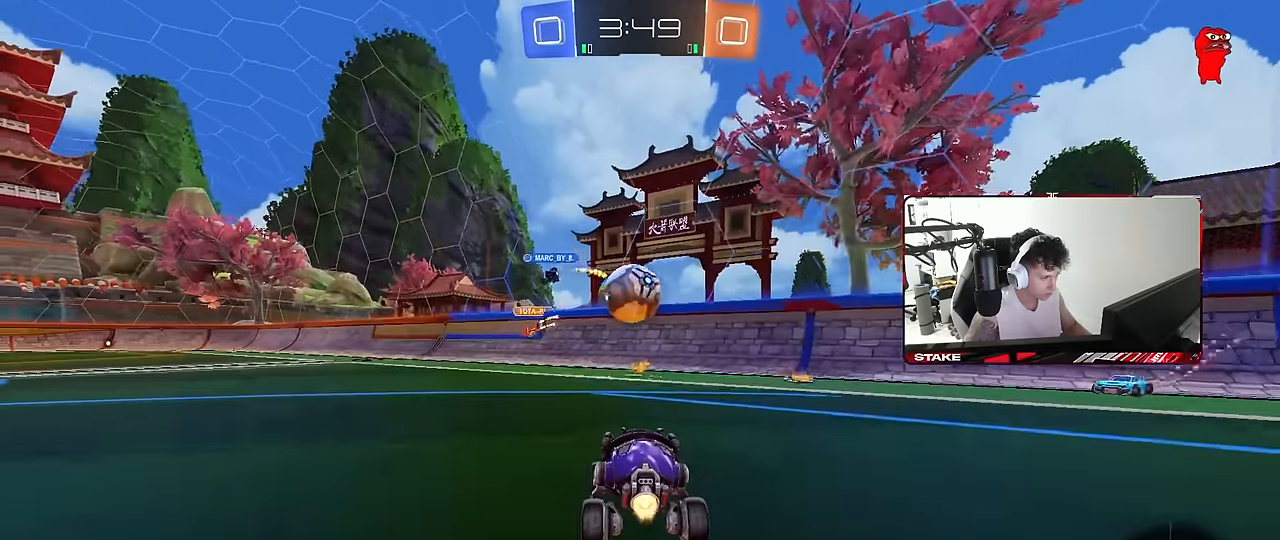
{"keys": [], "mouse": ["left"], "mouse_move": "still", "events": [[133, "a", "down"], [183, "a", "up"], [183, "mouse_right", "down"], [183, "w", "up"], [233, "s", "down"], [367, "mouse_right", "up"], [417, "s", "up"]]}
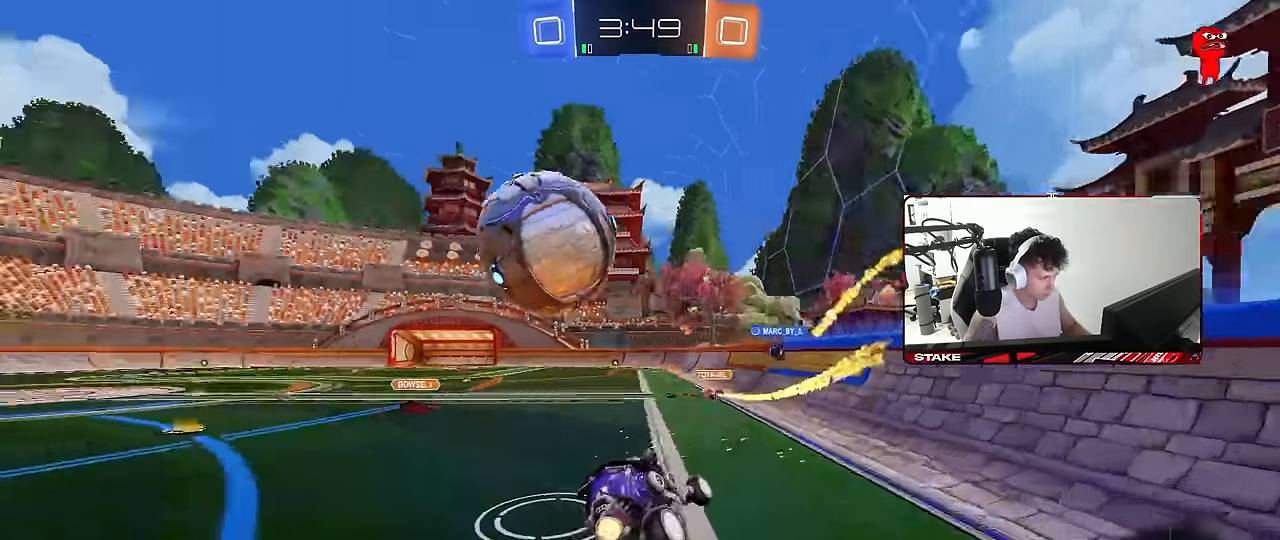
{"keys": ["w"], "mouse": [], "mouse_move": "still", "events": [[17, "d", "down"], [17, "s", "down"], [150, "a", "down"], [150, "d", "up"], [150, "mouse_left", "up"], [150, "shift", "down"], [200, "a", "up"], [200, "s", "up"], [250, "d", "down"], [250, "shift", "up"], [333, "w", "down"], [433, "d", "up"]]}
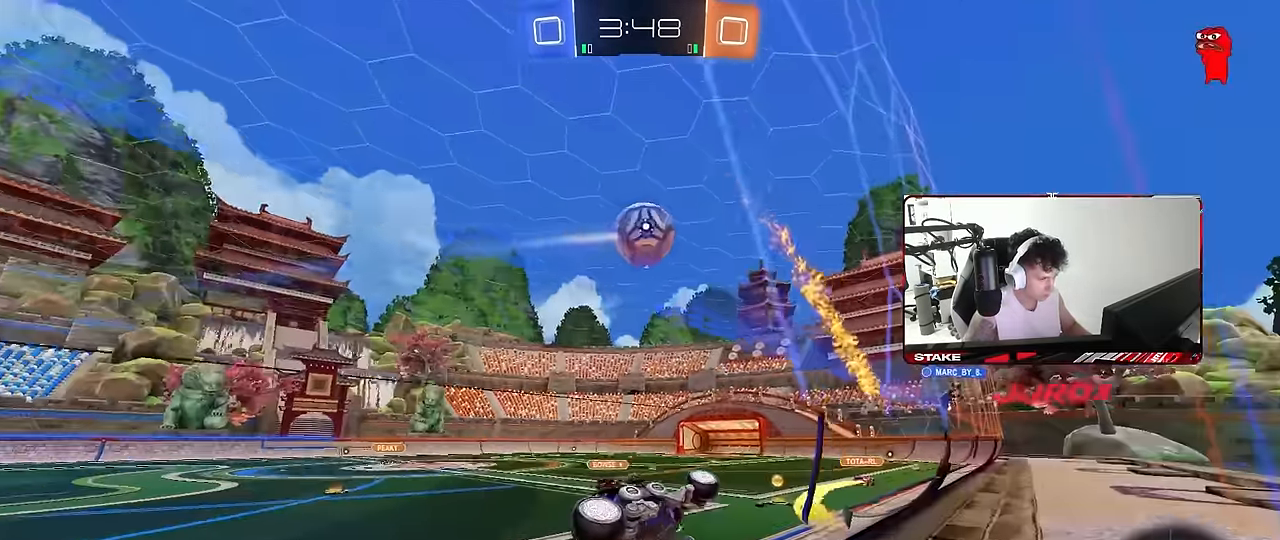
{"keys": ["a"], "mouse": [], "mouse_move": "still", "events": [[217, "a", "down"], [267, "w", "up"], [350, "s", "down"], [500, "s", "up"]]}
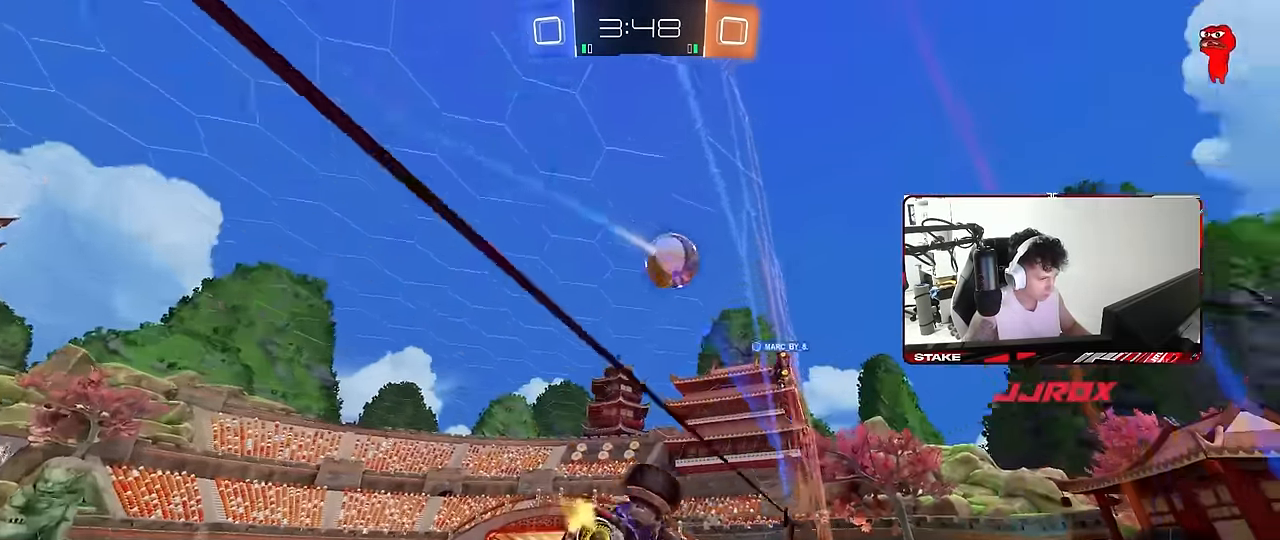
{"keys": [], "mouse": [], "mouse_move": "still", "events": [[133, "a", "up"], [183, "w", "down"], [233, "a", "down"], [317, "a", "up"], [417, "w", "up"]]}
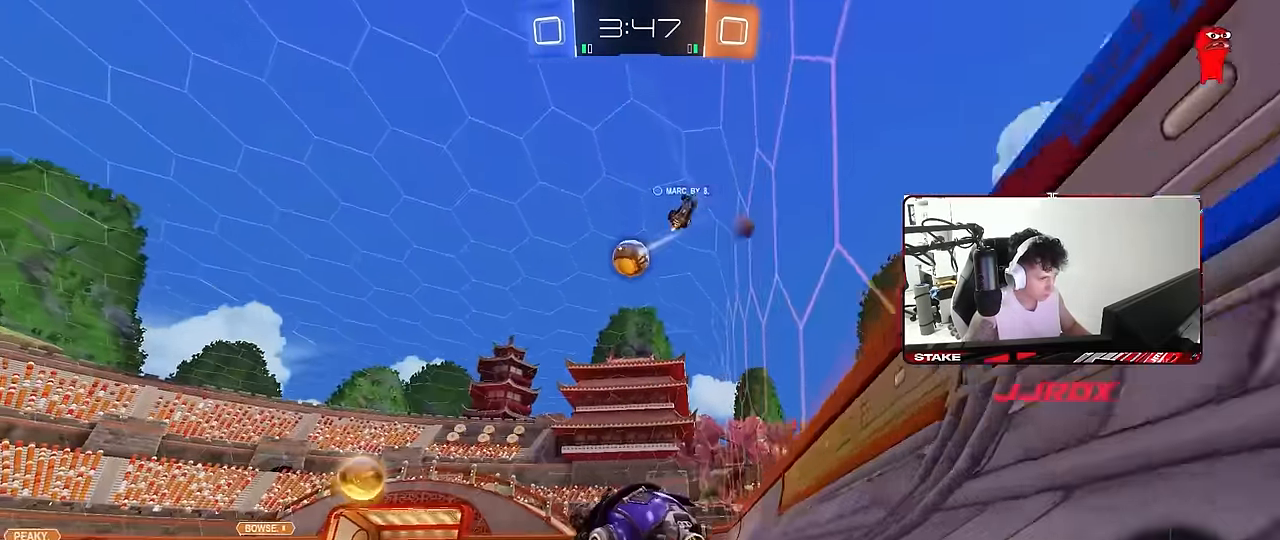
{"keys": ["d", "w"], "mouse": ["right"], "mouse_move": "still", "events": [[50, "w", "down"], [100, "a", "down"], [484, "a", "up"], [484, "d", "down"], [484, "mouse_right", "down"]]}
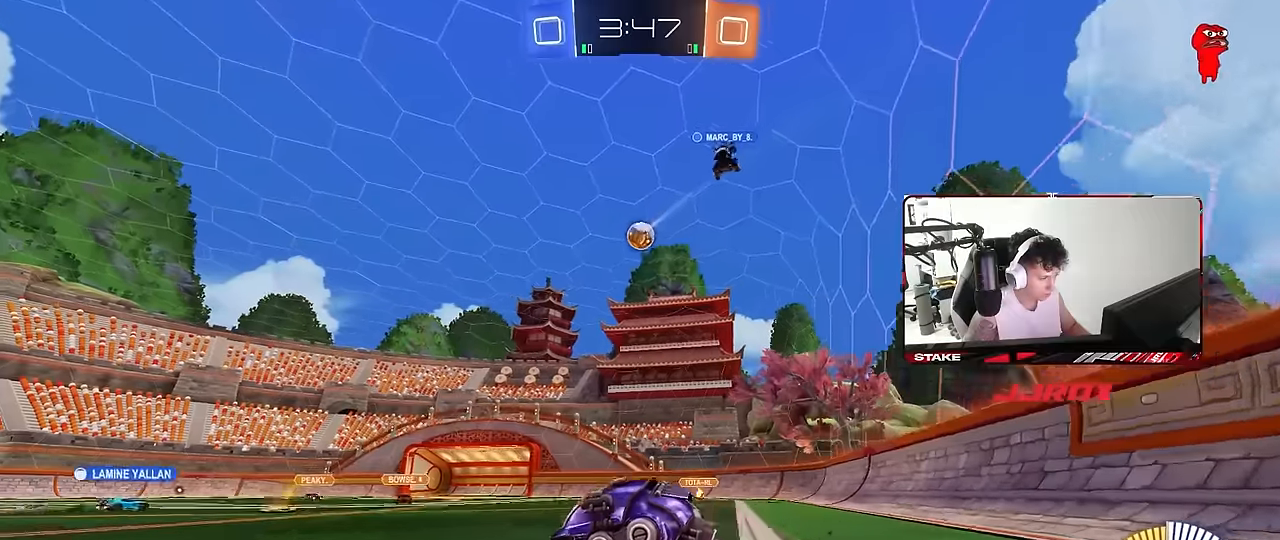
{"keys": ["a", "shift"], "mouse": [], "mouse_move": "still", "events": [[67, "a", "down"], [67, "d", "up"], [67, "mouse_right", "up"], [67, "shift", "down"], [117, "mouse_right", "down"], [167, "w", "up"], [217, "s", "down"], [317, "mouse_right", "up"], [500, "s", "up"]]}
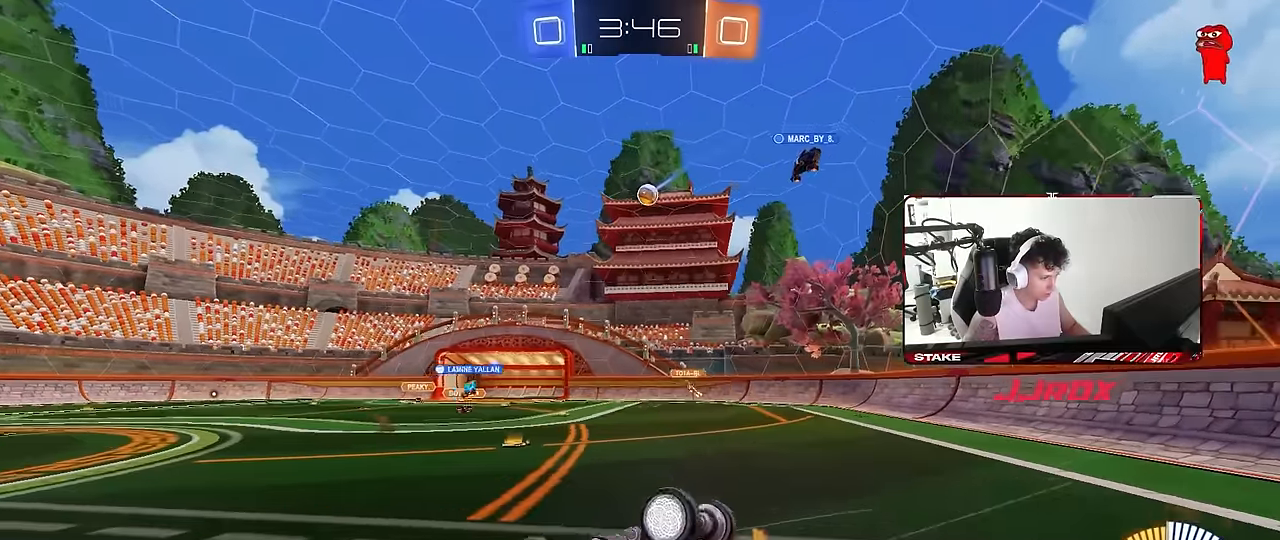
{"keys": [], "mouse": ["left"], "mouse_move": "still", "events": [[50, "mouse_left", "down"], [134, "s", "down"], [284, "mouse_left", "up"], [417, "mouse_left", "down"], [417, "s", "up"], [467, "a", "up"], [467, "shift", "up"]]}
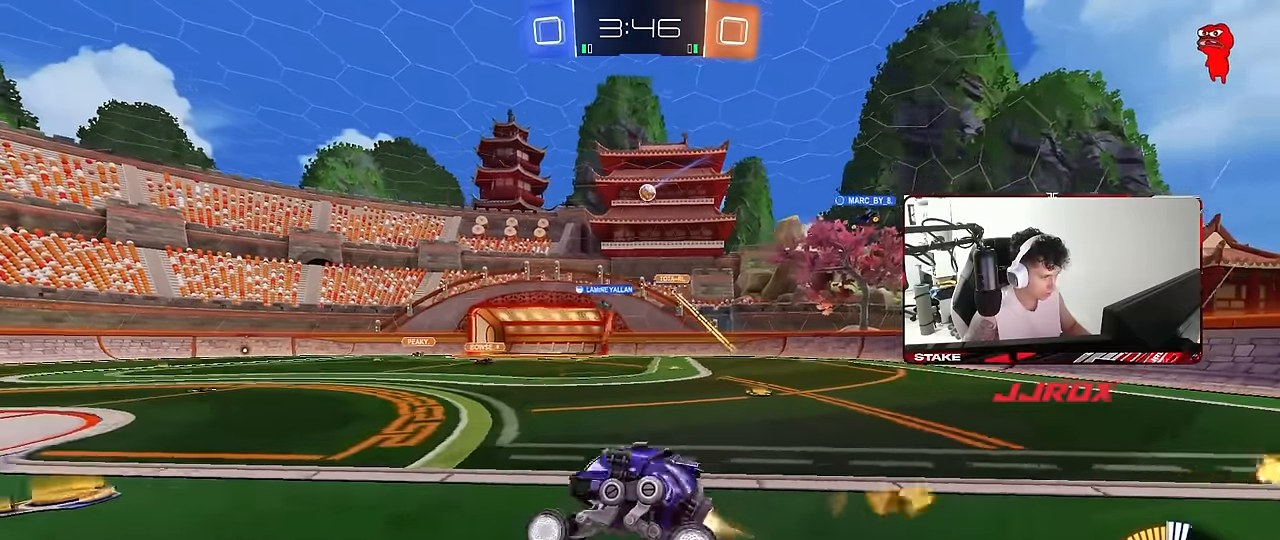
{"keys": ["w"], "mouse": [], "mouse_move": "still", "events": [[150, "w", "down"], [250, "mouse_left", "up"], [384, "d", "down"], [484, "d", "up"]]}
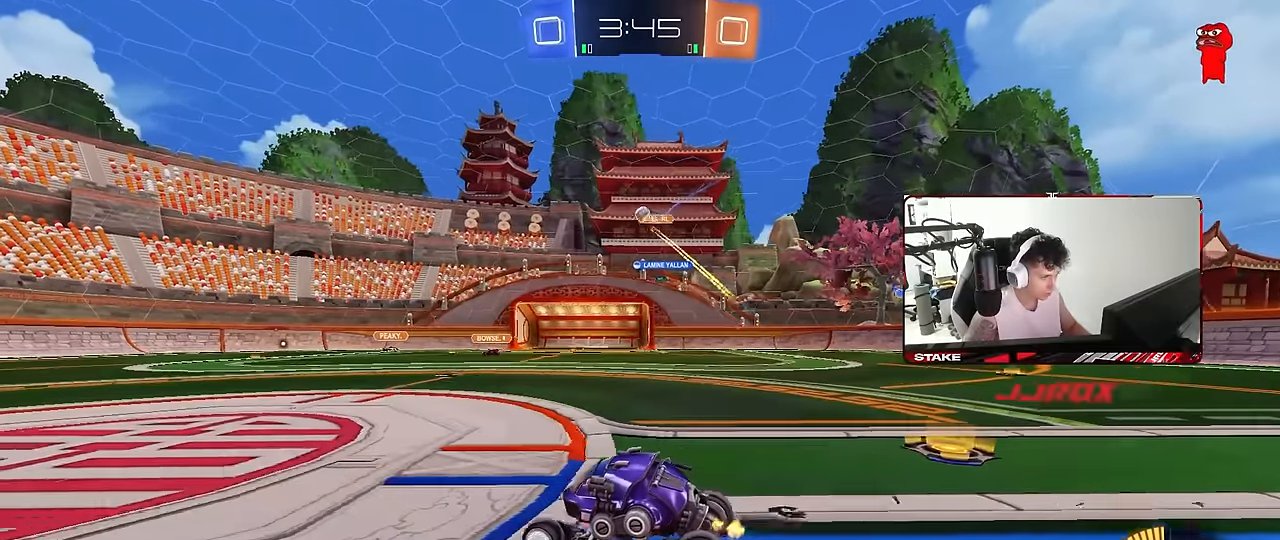
{"keys": ["w"], "mouse": ["left"], "mouse_move": "still", "events": [[167, "a", "down"], [317, "a", "up"], [317, "d", "down"], [317, "mouse_left", "down"], [400, "a", "down"], [400, "d", "up"], [500, "a", "up"]]}
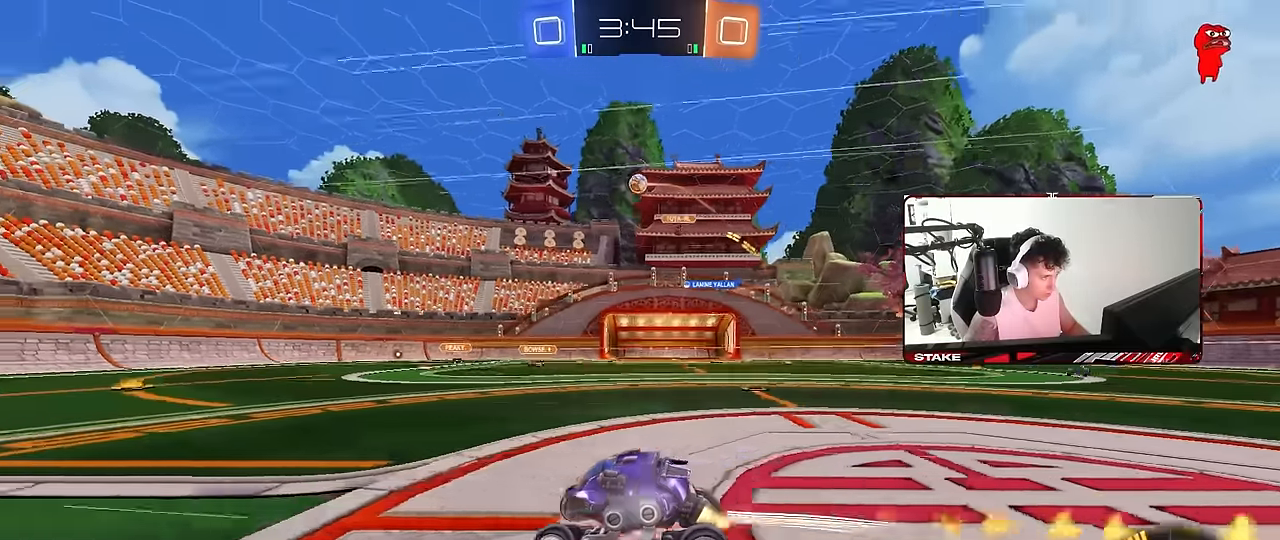
{"keys": ["d", "w"], "mouse": [], "mouse_move": "still", "events": [[84, "mouse_left", "up"], [367, "d", "down"]]}
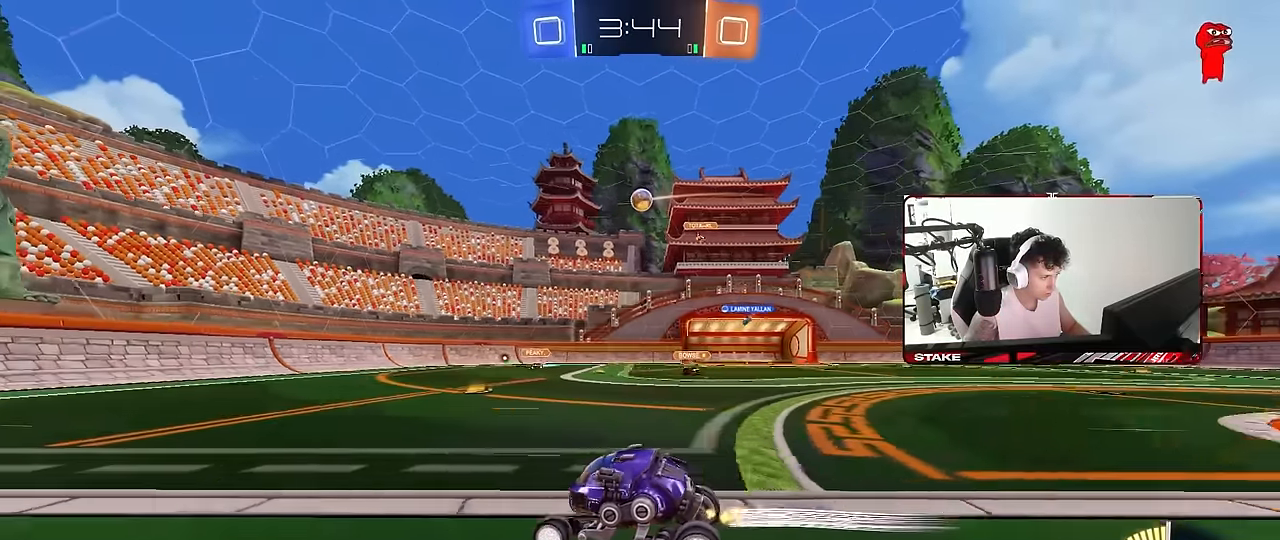
{"keys": ["w"], "mouse": ["left"], "mouse_move": "still", "events": [[67, "d", "up"], [384, "d", "down"], [384, "mouse_left", "down"], [484, "d", "up"]]}
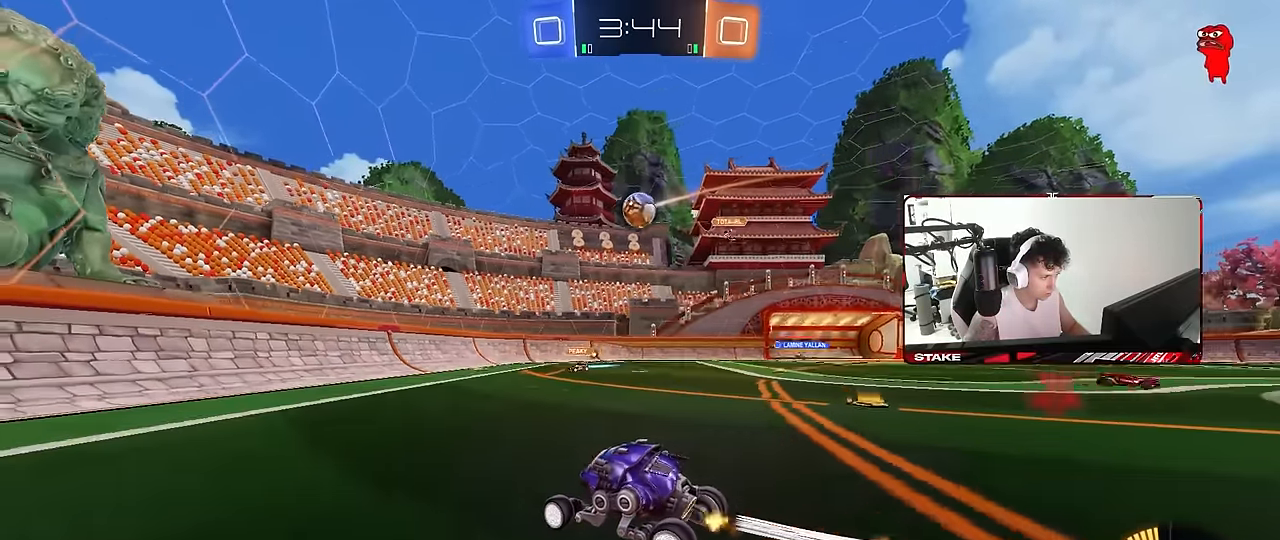
{"keys": [], "mouse": ["left", "right"], "mouse_move": "up-right", "events": [[34, "mouse_left", "up"], [217, "mouse_left", "down"], [217, "w", "up"], [267, "mouse_right", "down"], [400, "mouse_right", "up"], [500, "mouse_right", "down"]]}
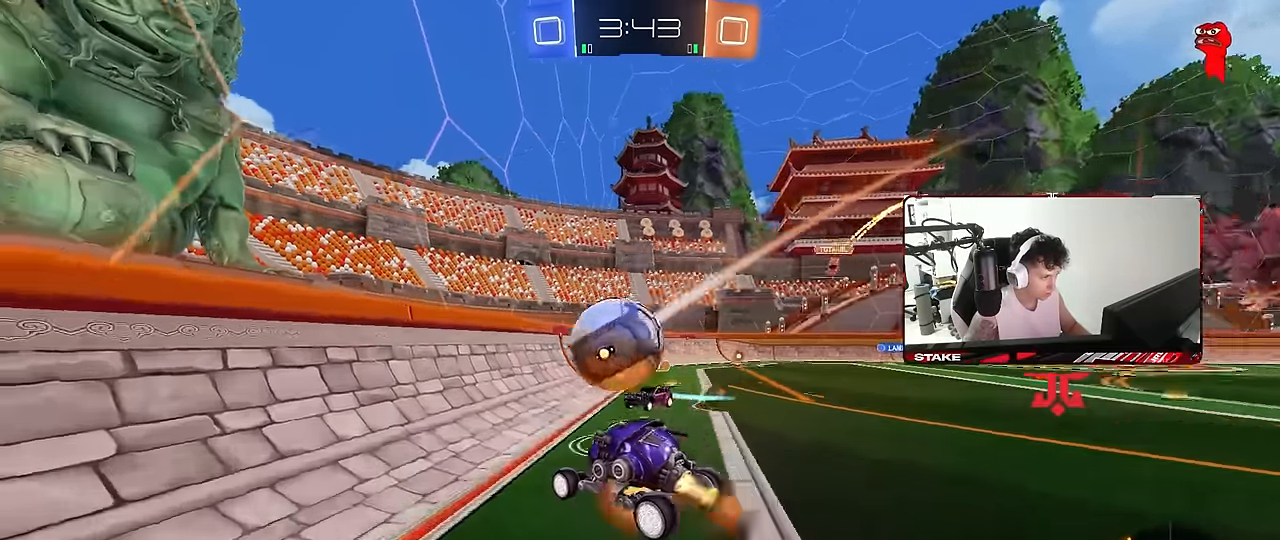
{"keys": ["d"], "mouse": [], "mouse_move": "still", "events": [[34, "w", "down"], [84, "d", "down"], [84, "mouse_right", "up"], [184, "mouse_left", "up"], [184, "shift", "down"], [417, "w", "up"], [467, "shift", "up"]]}
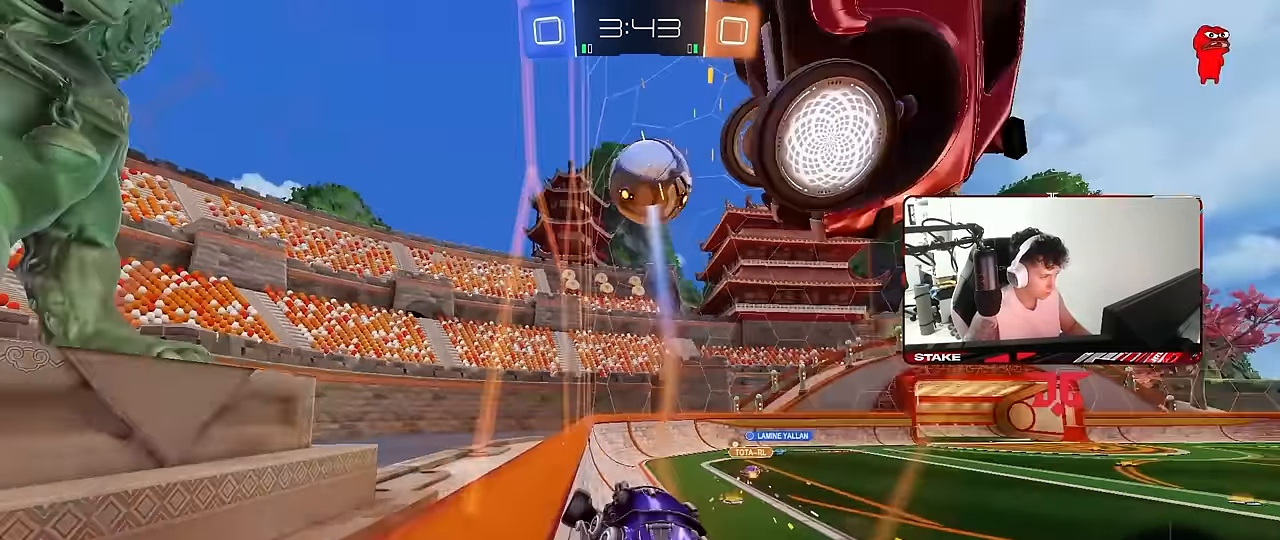
{"keys": ["d", "w"], "mouse": [], "mouse_move": "still", "events": [[17, "w", "down"], [67, "mouse_left", "down"], [100, "d", "up"], [200, "a", "down"], [284, "mouse_left", "up"], [484, "a", "up"], [484, "d", "down"]]}
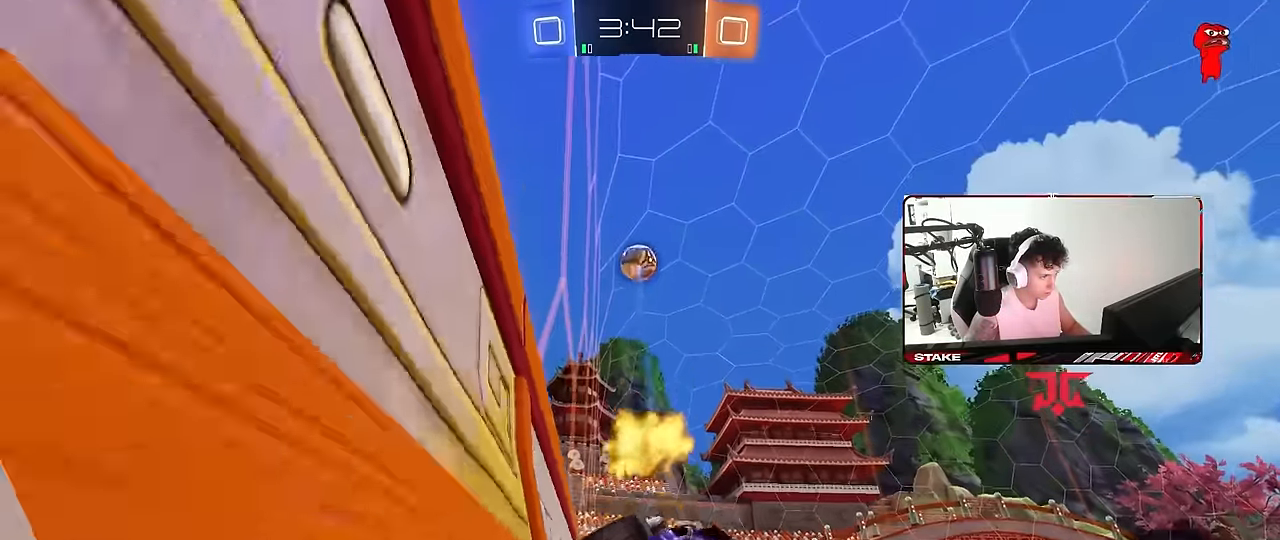
{"keys": ["a", "s", "shift"], "mouse": ["left"], "mouse_move": "still", "events": [[67, "mouse_left", "down"], [267, "mouse_right", "down"], [317, "d", "up"], [317, "w", "up"], [350, "a", "down"], [350, "shift", "down"], [450, "s", "down"], [500, "mouse_right", "up"]]}
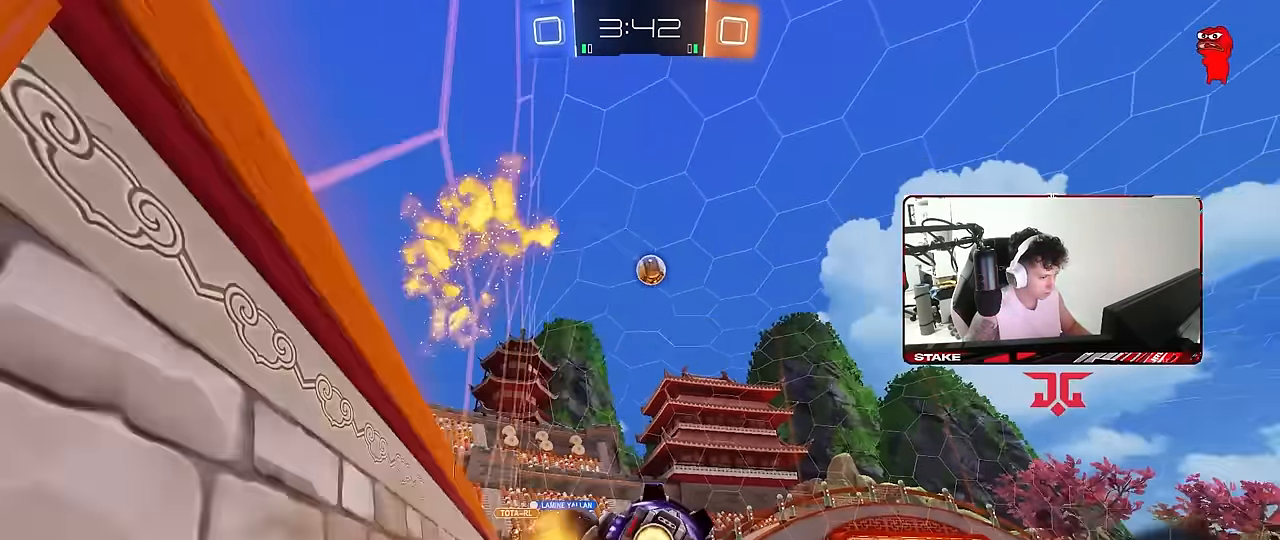
{"keys": [], "mouse": [], "mouse_move": "up", "events": [[34, "mouse_left", "up"], [34, "shift", "up"], [134, "a", "up"], [134, "d", "down"], [184, "s", "up"], [184, "shift", "down"], [234, "shift", "up"], [284, "d", "up"], [367, "shift", "down"], [417, "a", "down"], [467, "a", "up"], [467, "shift", "up"]]}
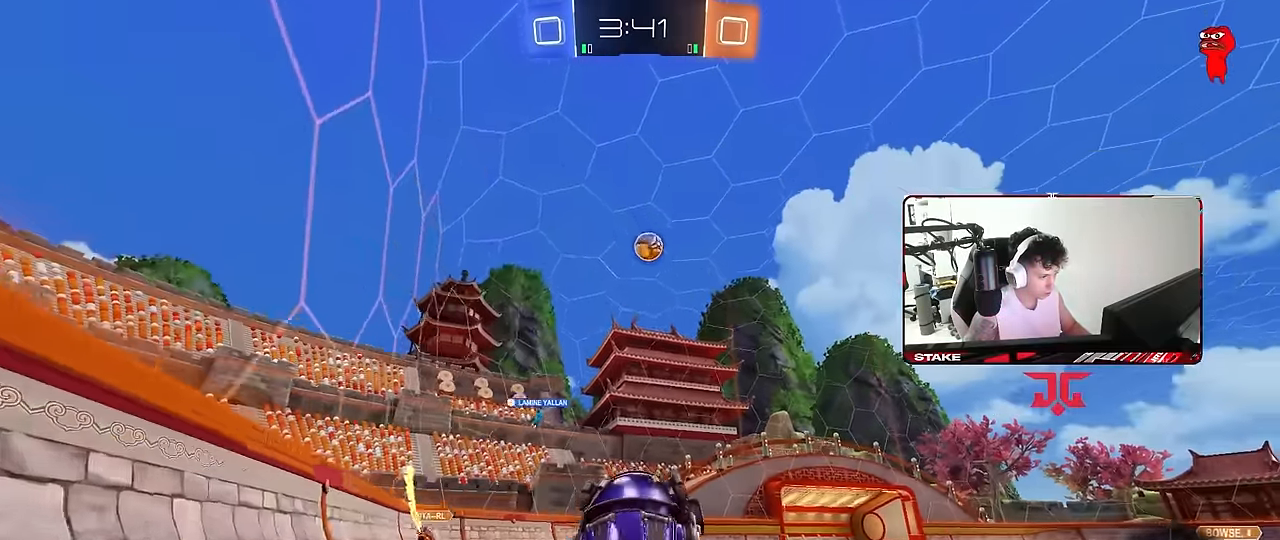
{"keys": [], "mouse": [], "mouse_move": "still", "events": [[17, "w", "down"], [250, "mouse_right", "down"], [384, "mouse_right", "up"], [434, "w", "up"]]}
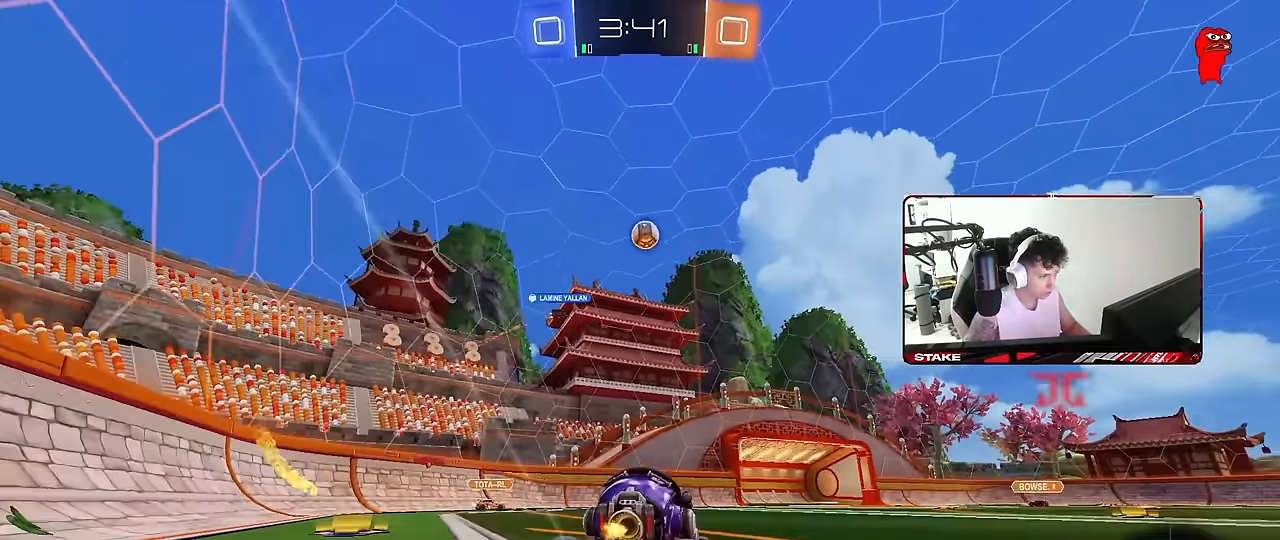
{"keys": ["d", "w"], "mouse": [], "mouse_move": "still", "events": [[34, "d", "down"], [34, "s", "down"], [167, "s", "up"], [300, "w", "down"]]}
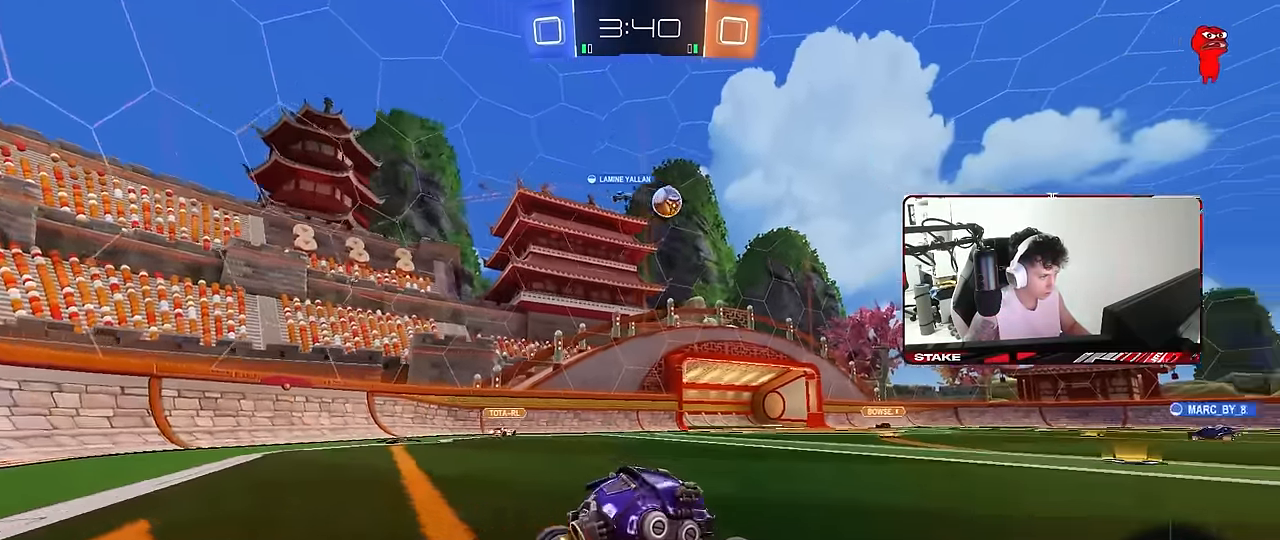
{"keys": ["w"], "mouse": [], "mouse_move": "still", "events": [[134, "d", "up"], [284, "a", "down"], [417, "a", "up"]]}
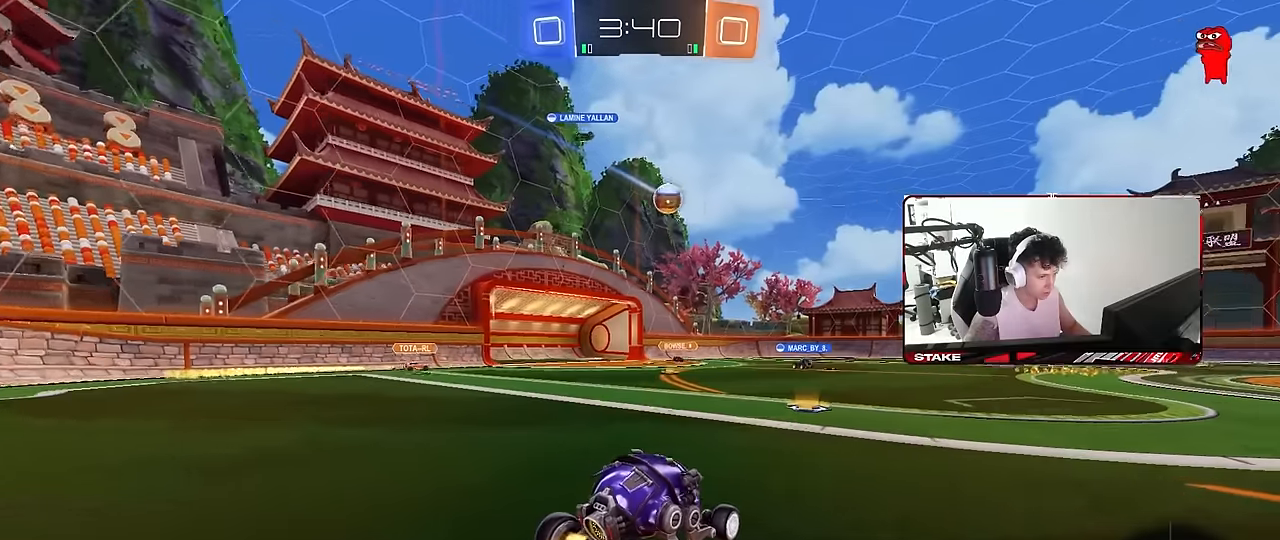
{"keys": ["d", "w"], "mouse": ["left"], "mouse_move": "still", "events": [[100, "a", "down"], [200, "a", "up"], [200, "mouse_left", "down"], [250, "d", "down"], [334, "shift", "down"], [384, "mouse_left", "up"], [434, "shift", "up"], [484, "mouse_left", "down"]]}
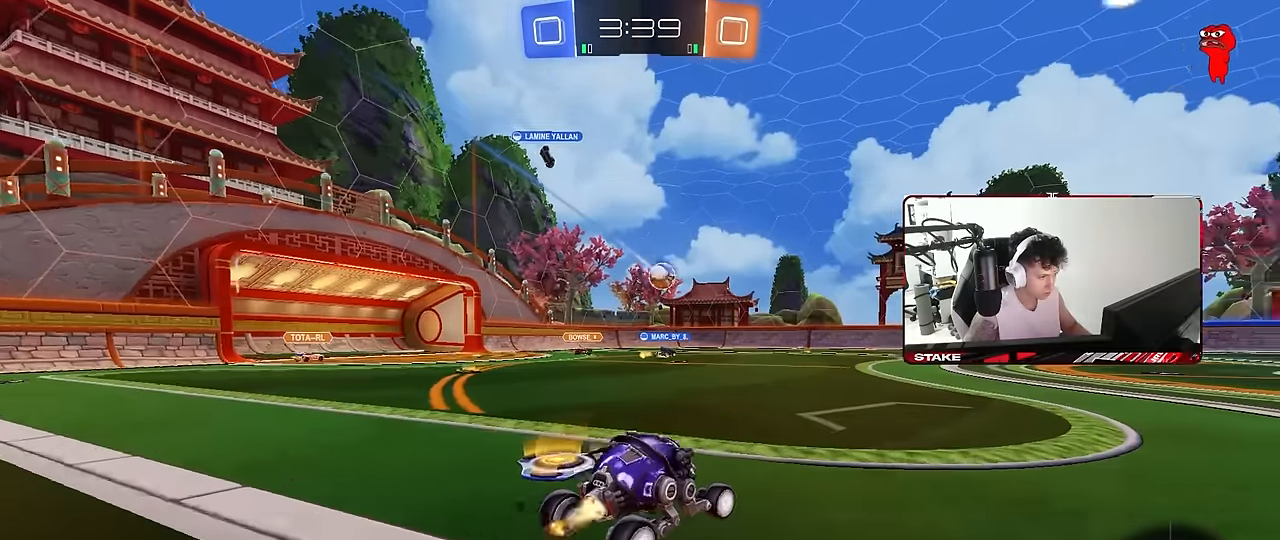
{"keys": ["d", "s", "shift"], "mouse": ["left"], "mouse_move": "still", "events": [[117, "d", "up"], [117, "mouse_right", "down"], [167, "d", "down"], [167, "shift", "down"], [217, "mouse_right", "up"], [267, "mouse_right", "down"], [267, "w", "up"], [317, "s", "down"], [400, "mouse_right", "up"]]}
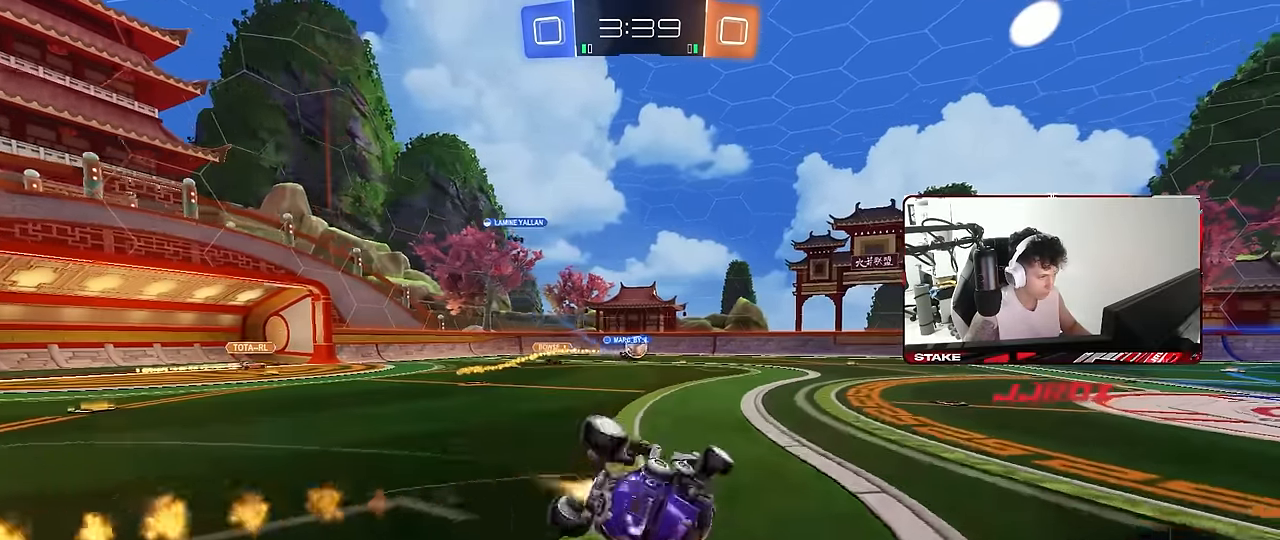
{"keys": ["d"], "mouse": [], "mouse_move": "still", "events": [[84, "s", "up"], [134, "mouse_left", "up"], [184, "s", "down"], [467, "s", "up"], [467, "shift", "up"]]}
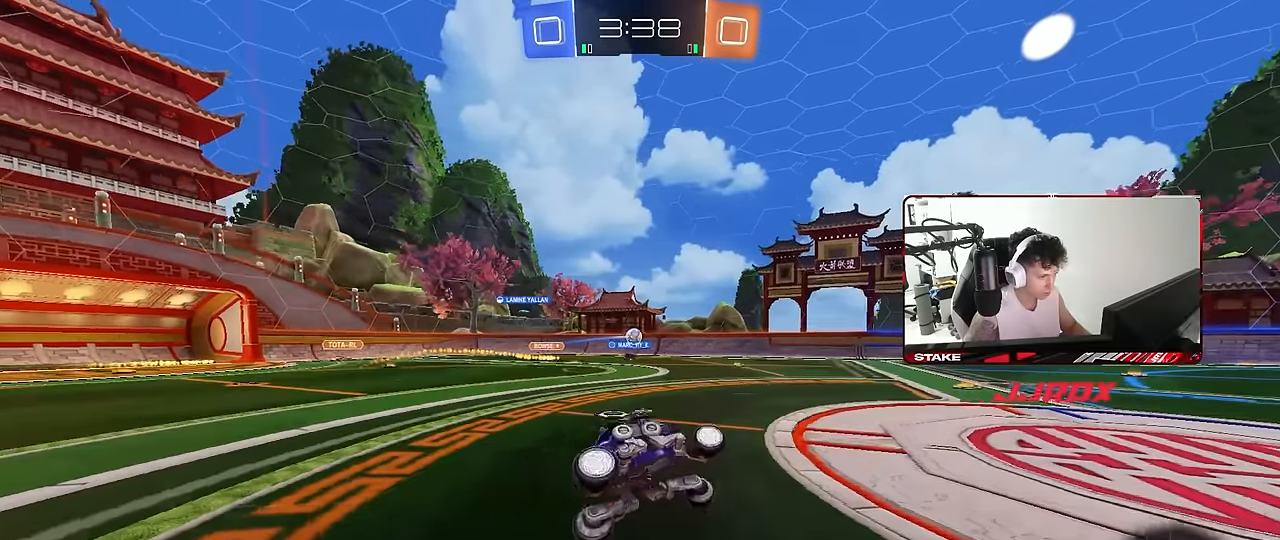
{"keys": ["a", "w"], "mouse": [], "mouse_move": "still", "events": [[50, "d", "up"], [150, "w", "down"], [250, "a", "down"]]}
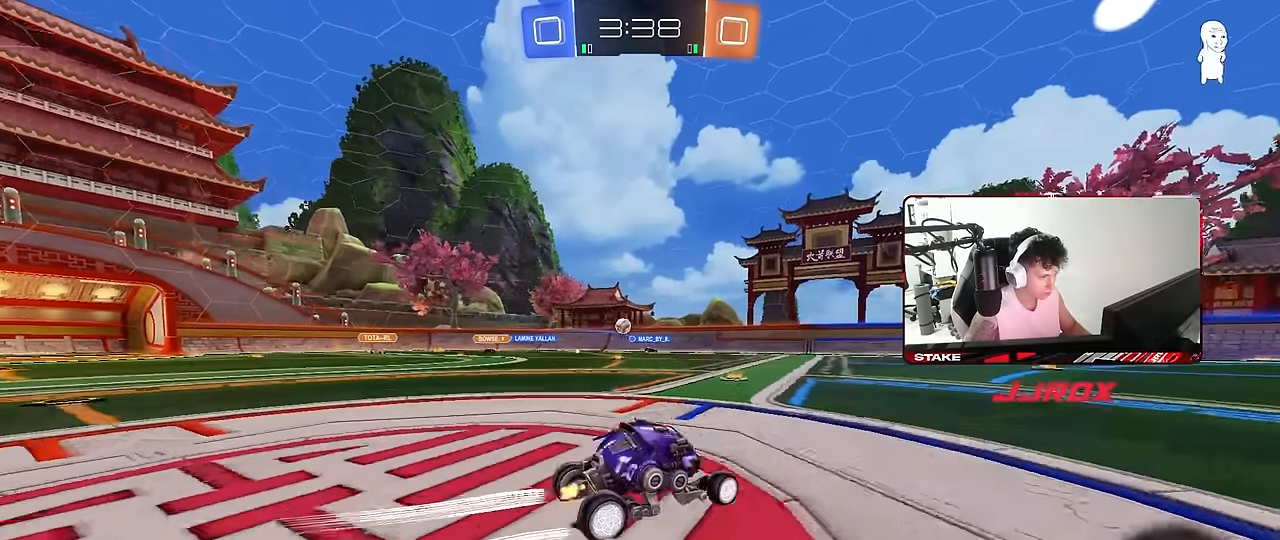
{"keys": ["d", "w"], "mouse": [], "mouse_move": "still", "events": [[34, "shift", "down"], [117, "shift", "up"], [217, "a", "up"], [267, "d", "down"]]}
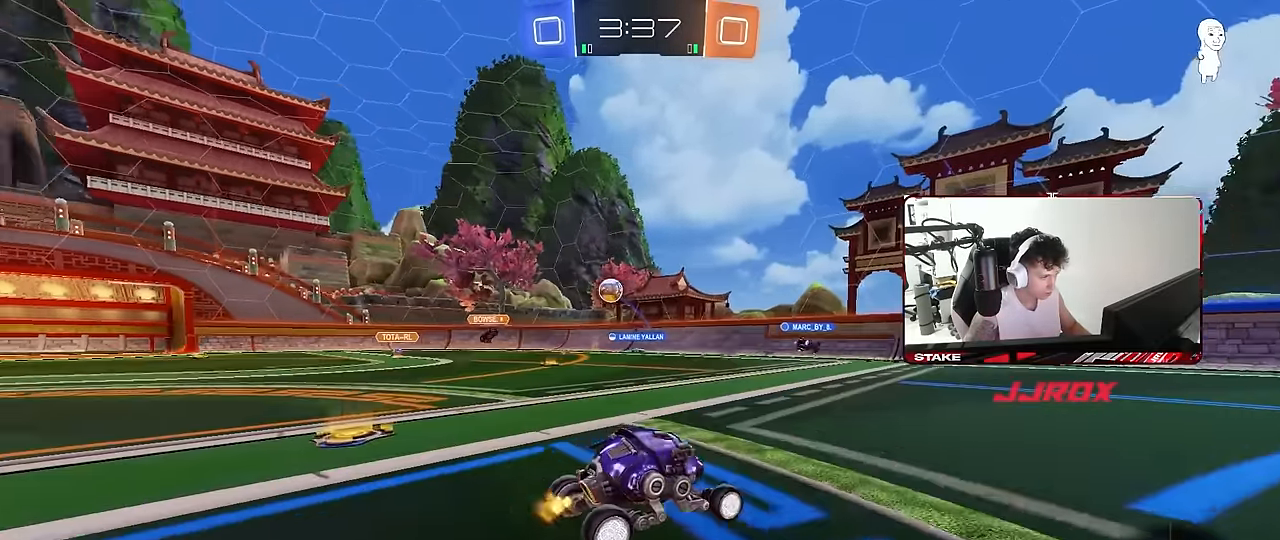
{"keys": ["d", "w"], "mouse": [], "mouse_move": "still", "events": [[84, "d", "up"], [234, "d", "down"], [284, "shift", "down"], [417, "shift", "up"]]}
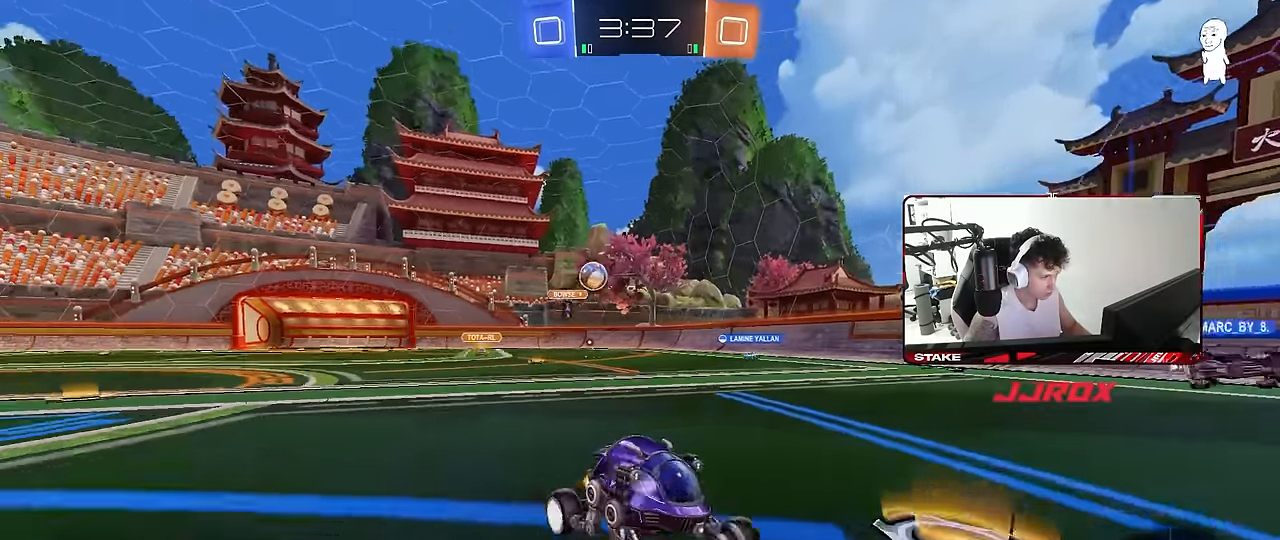
{"keys": ["w"], "mouse": [], "mouse_move": "still", "events": [[250, "d", "up"], [250, "w", "up"], [434, "w", "down"]]}
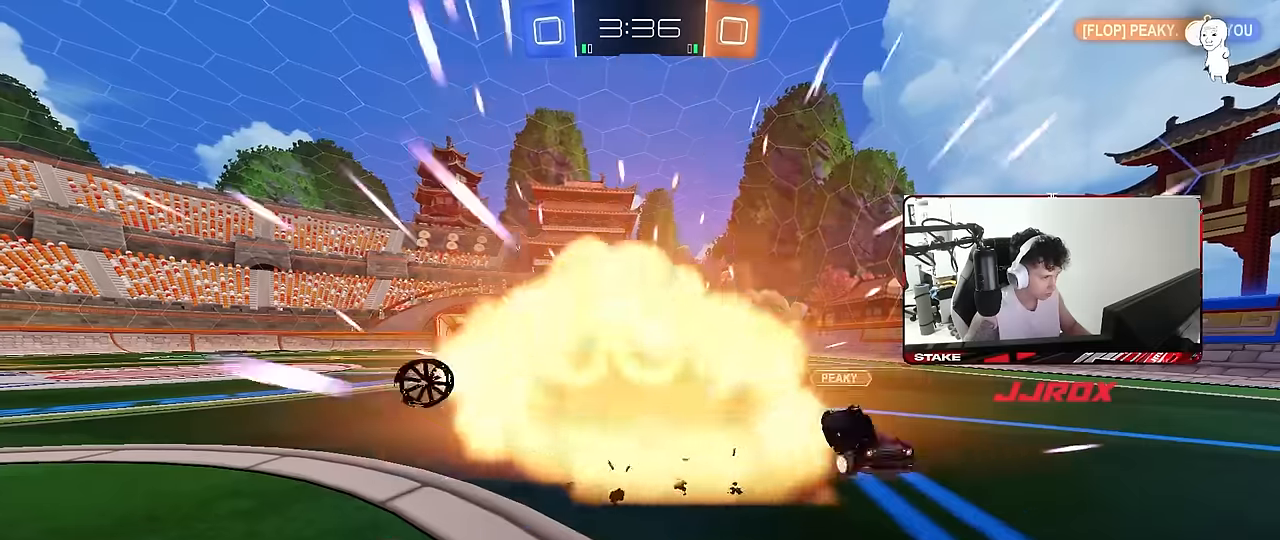
{"keys": [], "mouse": [], "mouse_move": "still", "events": [[34, "w", "up"]]}